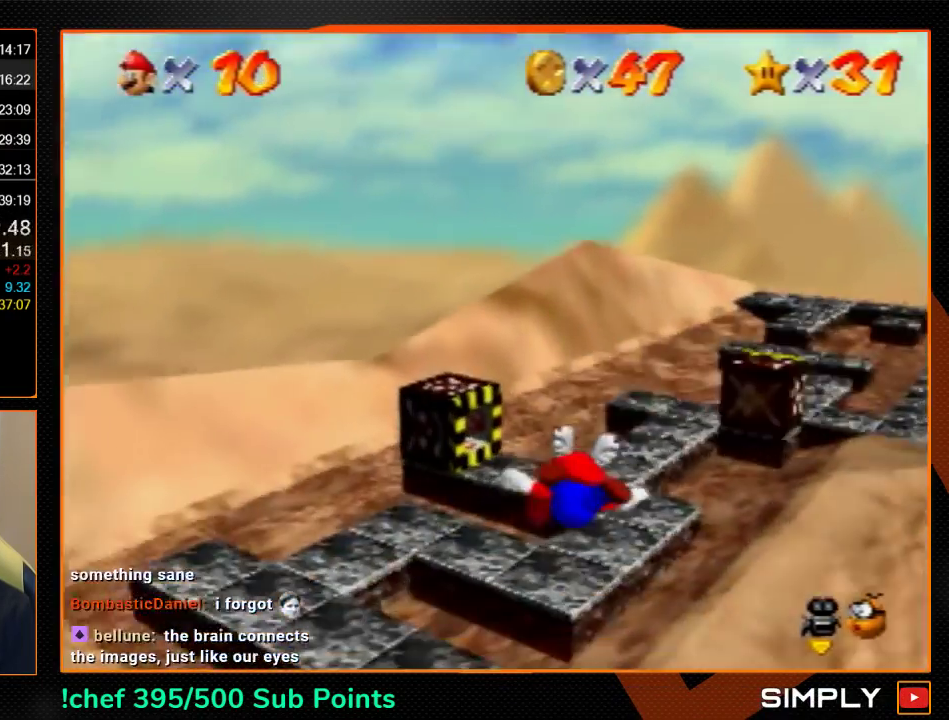
Gameplay with a controller (Nintendo layout); each line is a JSON object with the inputs held at the frame after it. "events" lists button and stick changes between this image and that frame as [ms after this image, input, new state], when the widget could be followed in between. Not read: L3 R3.
{"buttons": [], "left_stick": "right", "events": [[400, "left_stick", "right"]]}
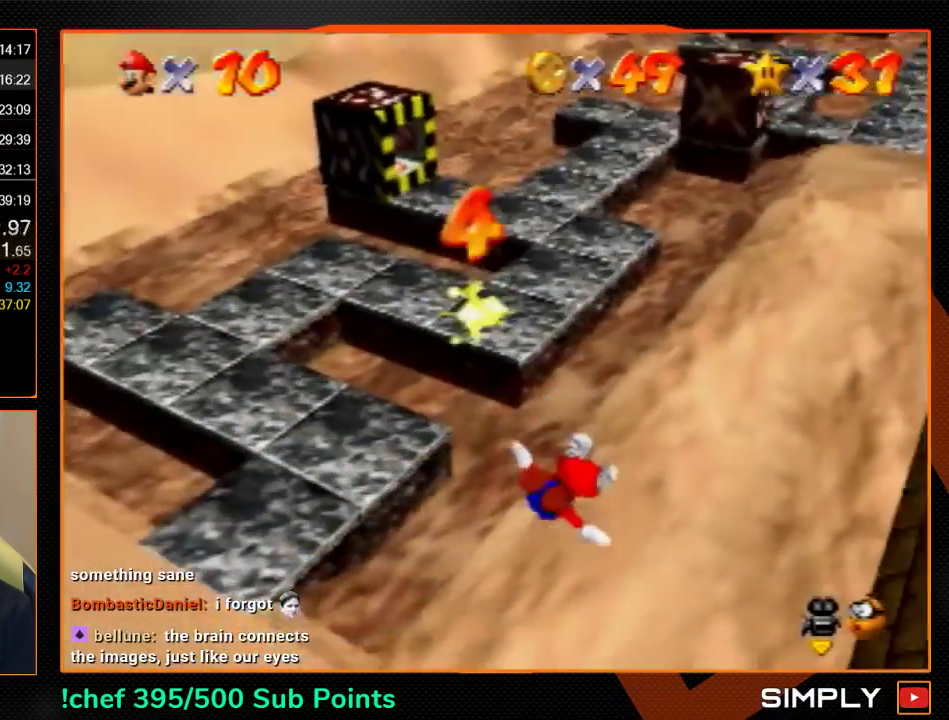
{"buttons": [], "left_stick": "center", "events": [[167, "left_stick", "center"]]}
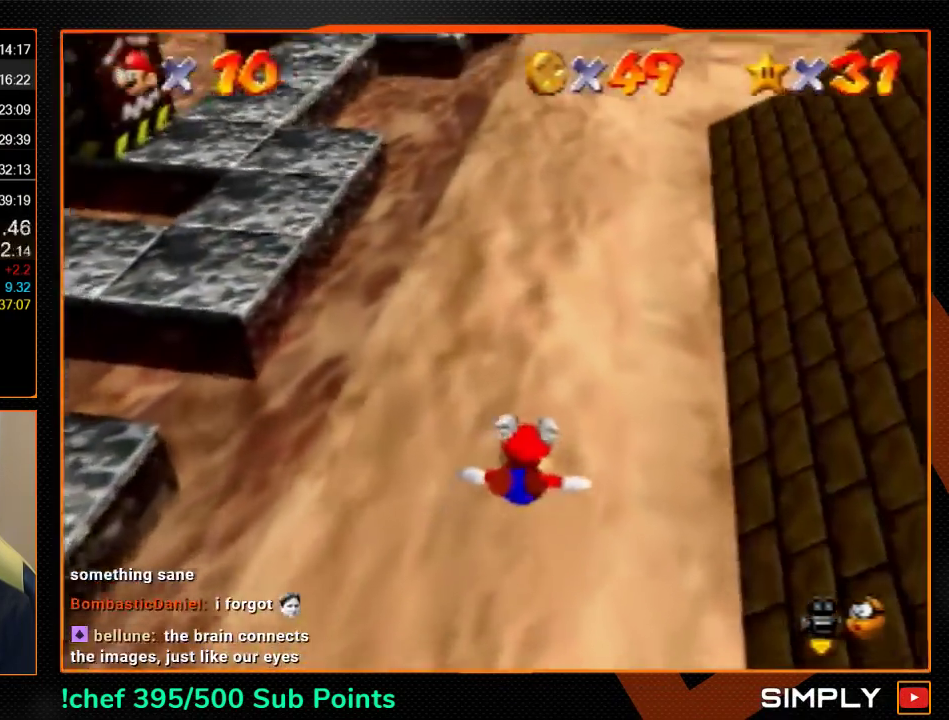
{"buttons": [], "left_stick": "center", "events": [[267, "left_stick", "down-right"], [333, "left_stick", "down"], [467, "left_stick", "center"]]}
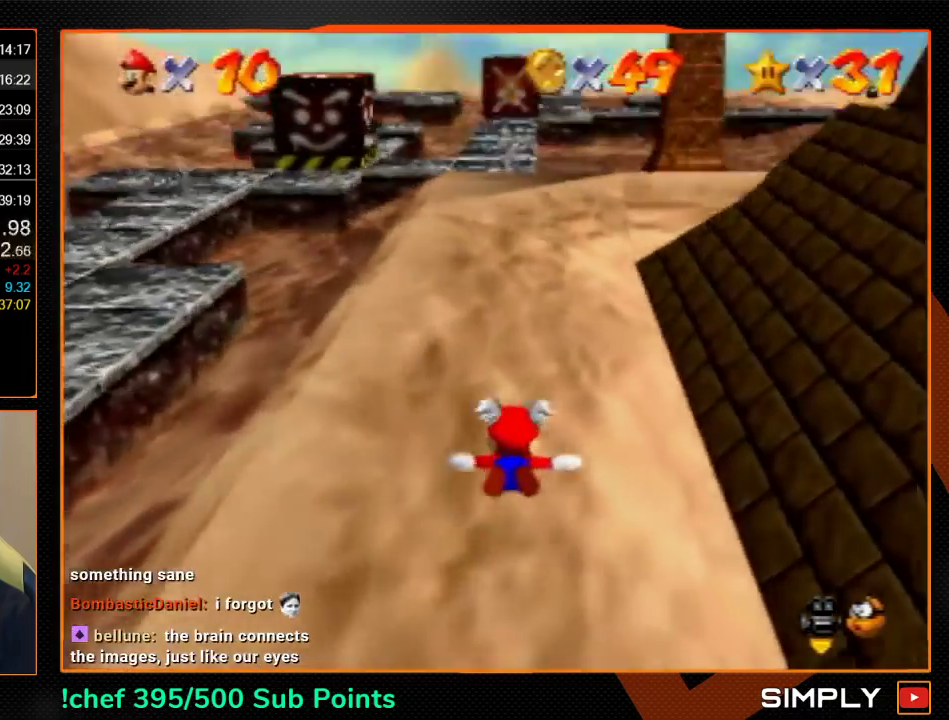
{"buttons": [], "left_stick": "center", "events": []}
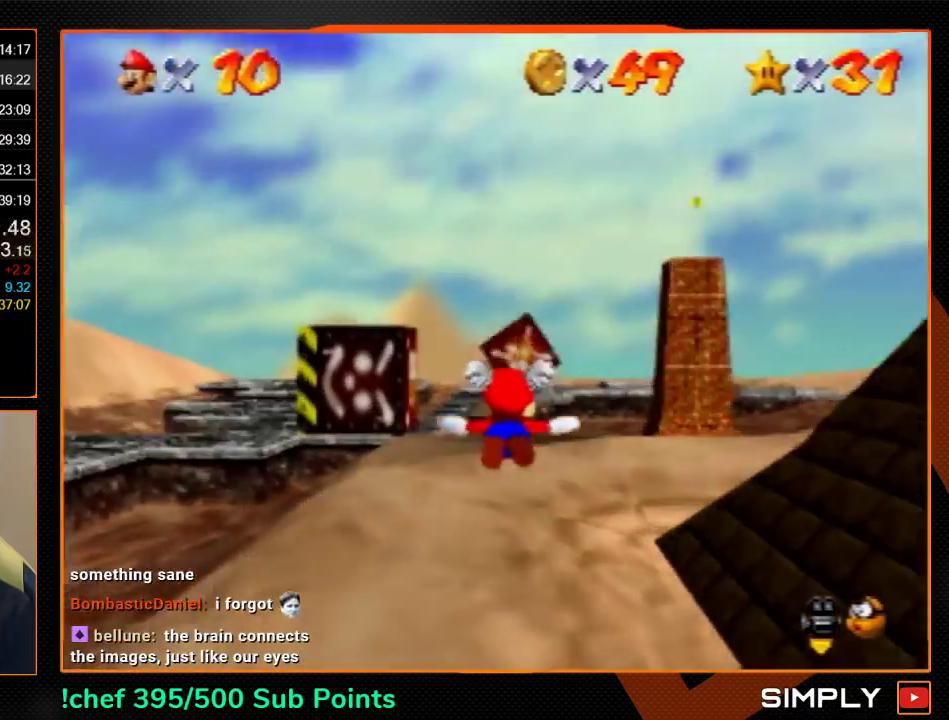
{"buttons": [], "left_stick": "center", "events": [[367, "left_stick", "up-right"], [500, "left_stick", "center"]]}
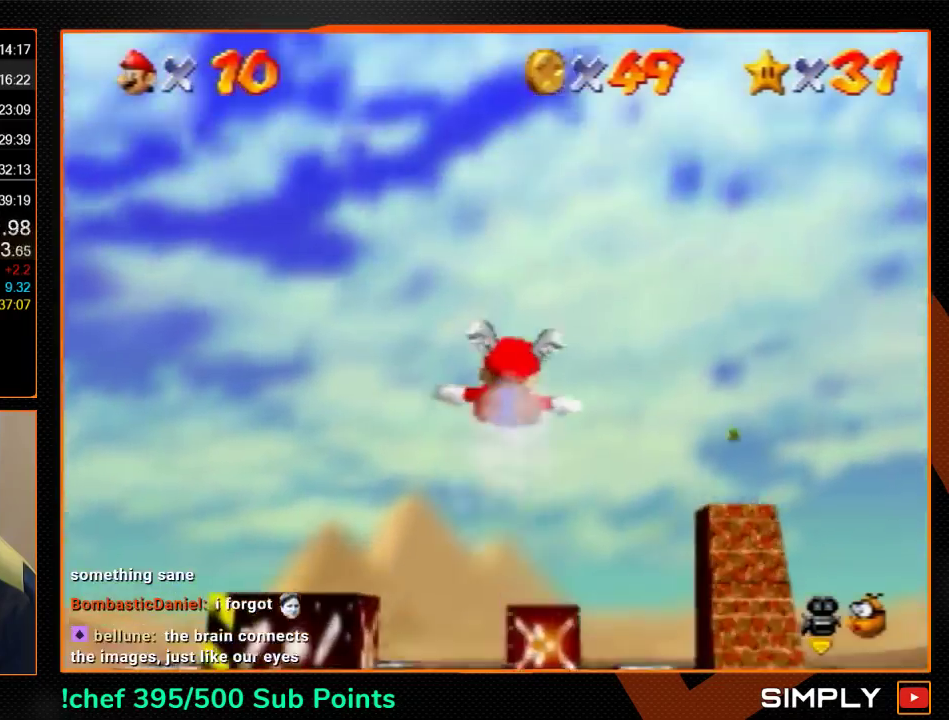
{"buttons": [], "left_stick": "up", "events": [[433, "left_stick", "up"]]}
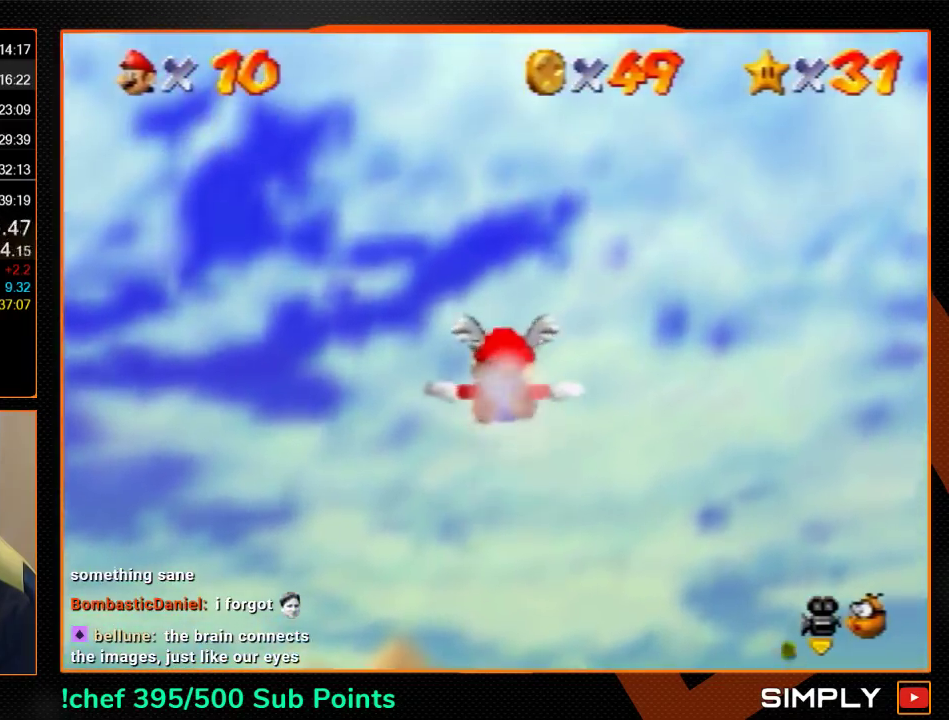
{"buttons": [], "left_stick": "up", "events": []}
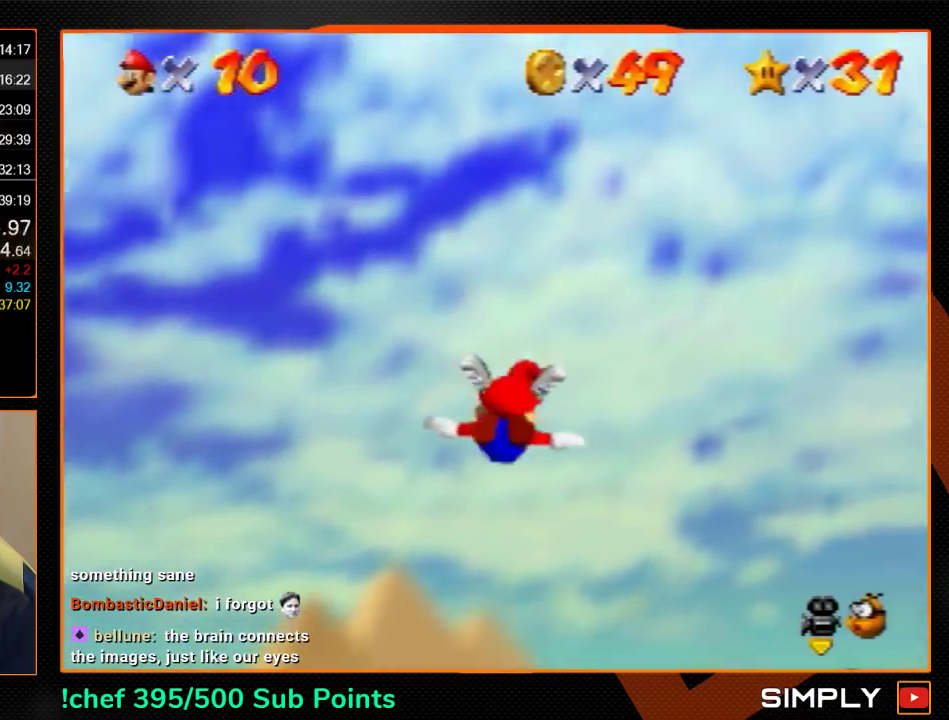
{"buttons": [], "left_stick": "up-right", "events": [[100, "left_stick", "up-right"]]}
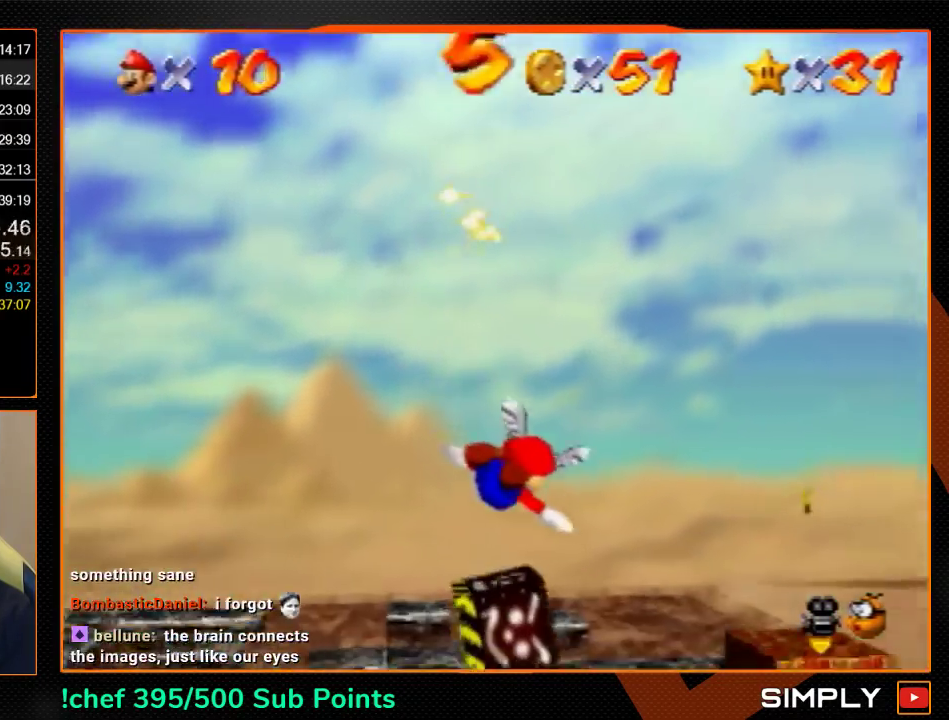
{"buttons": [], "left_stick": "center", "events": [[300, "left_stick", "center"]]}
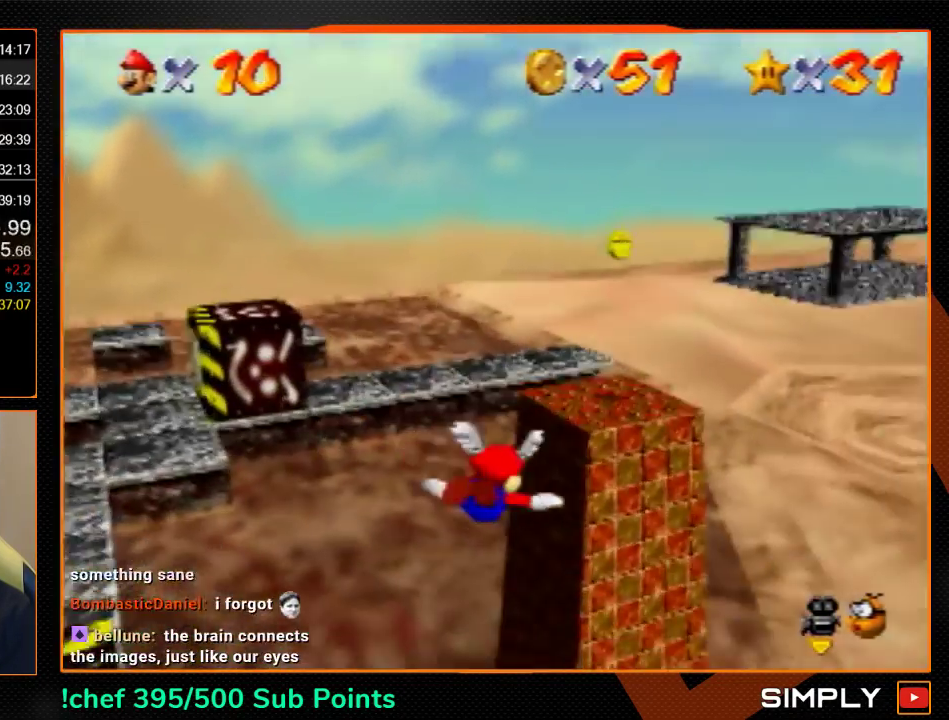
{"buttons": [], "left_stick": "left", "events": [[267, "left_stick", "left"], [367, "left_stick", "up-left"], [467, "left_stick", "left"]]}
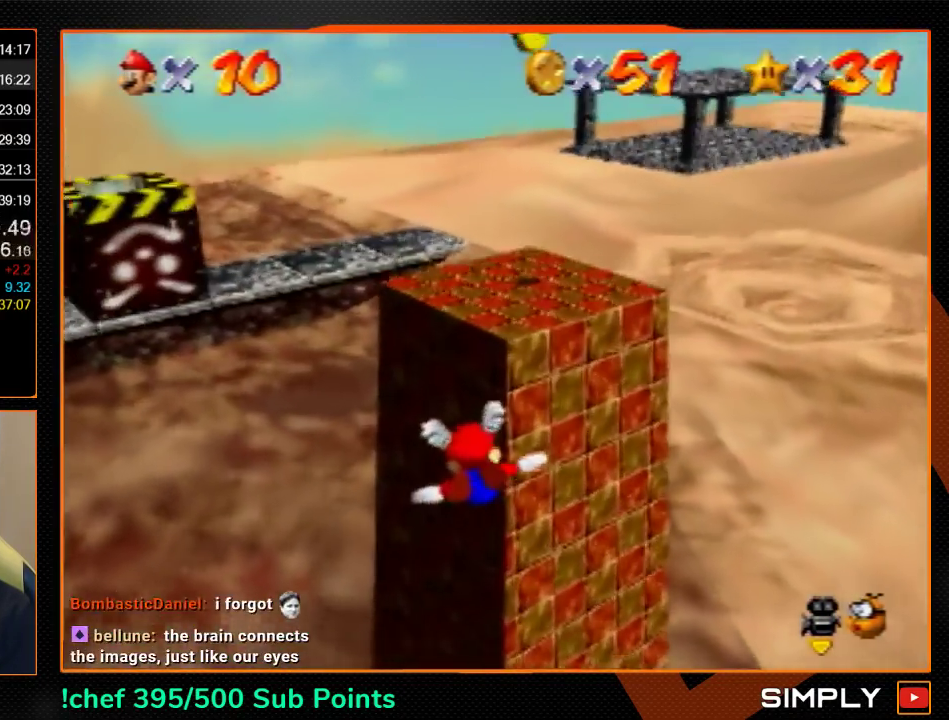
{"buttons": [], "left_stick": "up", "events": [[33, "left_stick", "center"], [300, "left_stick", "up"]]}
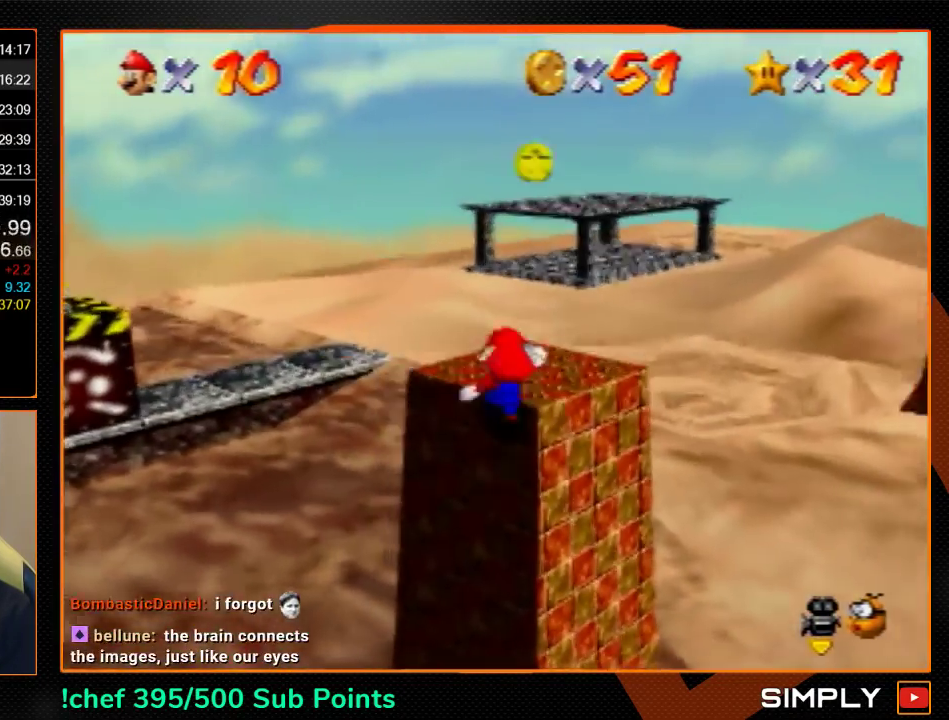
{"buttons": ["A", "B"], "left_stick": "center", "events": [[167, "left_stick", "up-right"], [400, "left_stick", "right"], [467, "A", "down"], [467, "B", "down"], [467, "left_stick", "center"]]}
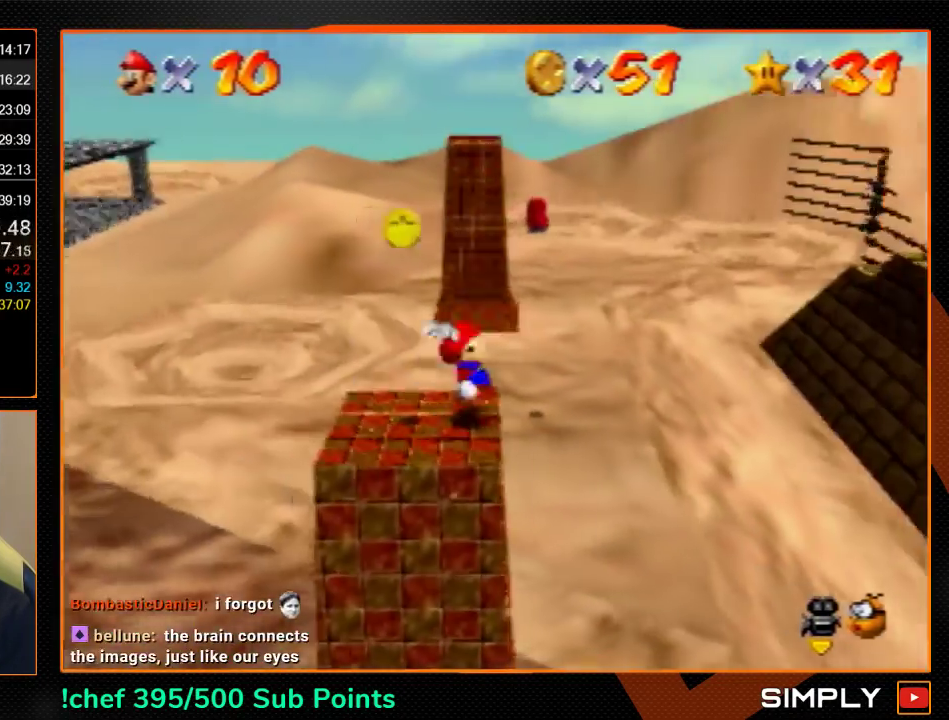
{"buttons": [], "left_stick": "left", "events": [[33, "left_stick", "down-left"], [100, "A", "up"], [100, "B", "up"], [367, "A", "down"], [433, "A", "up"], [433, "left_stick", "left"]]}
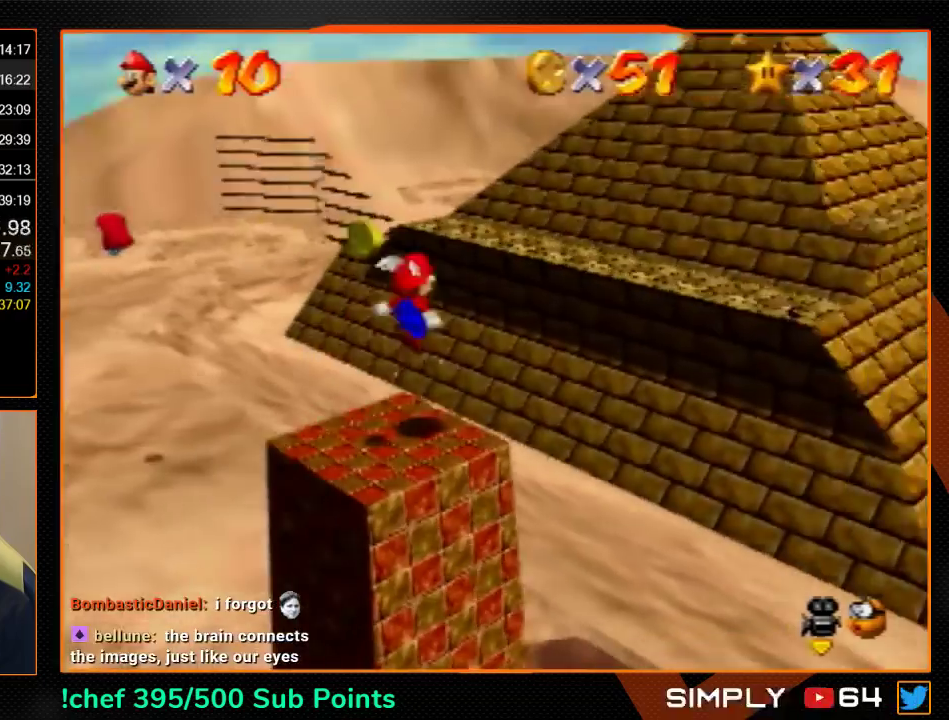
{"buttons": ["A"], "left_stick": "up", "events": [[33, "left_stick", "up"], [433, "A", "down"]]}
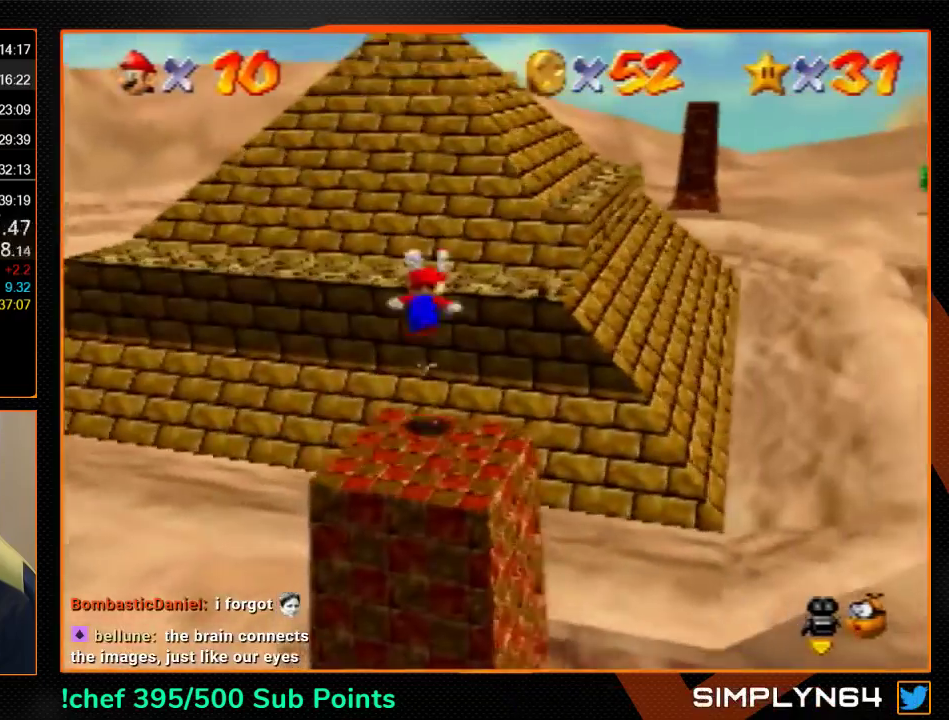
{"buttons": ["A"], "left_stick": "up", "events": []}
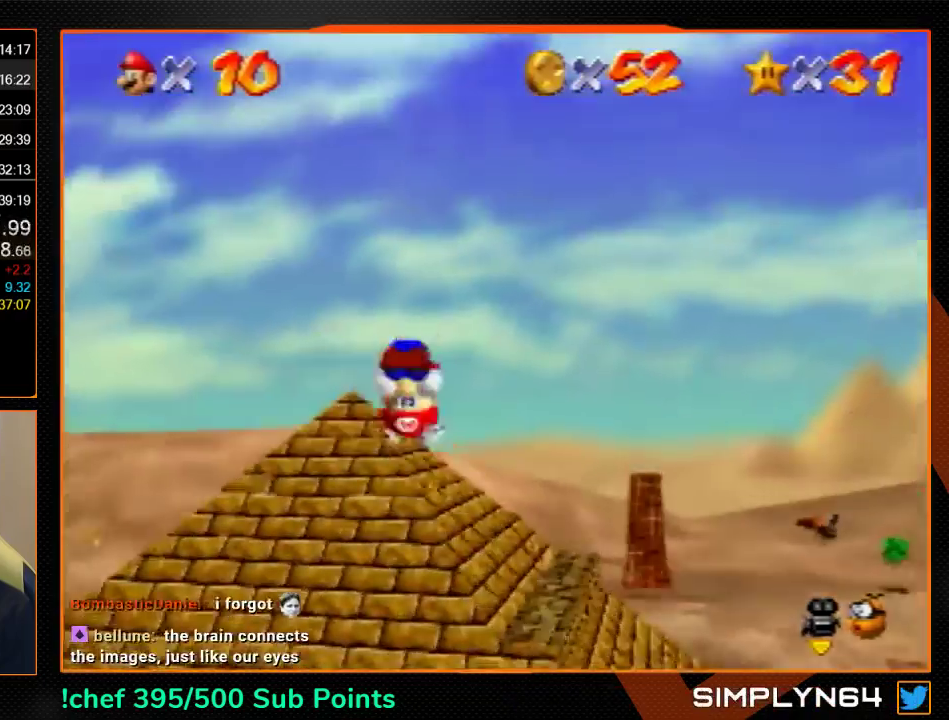
{"buttons": ["A"], "left_stick": "up", "events": [[167, "left_stick", "up-right"], [233, "left_stick", "up"]]}
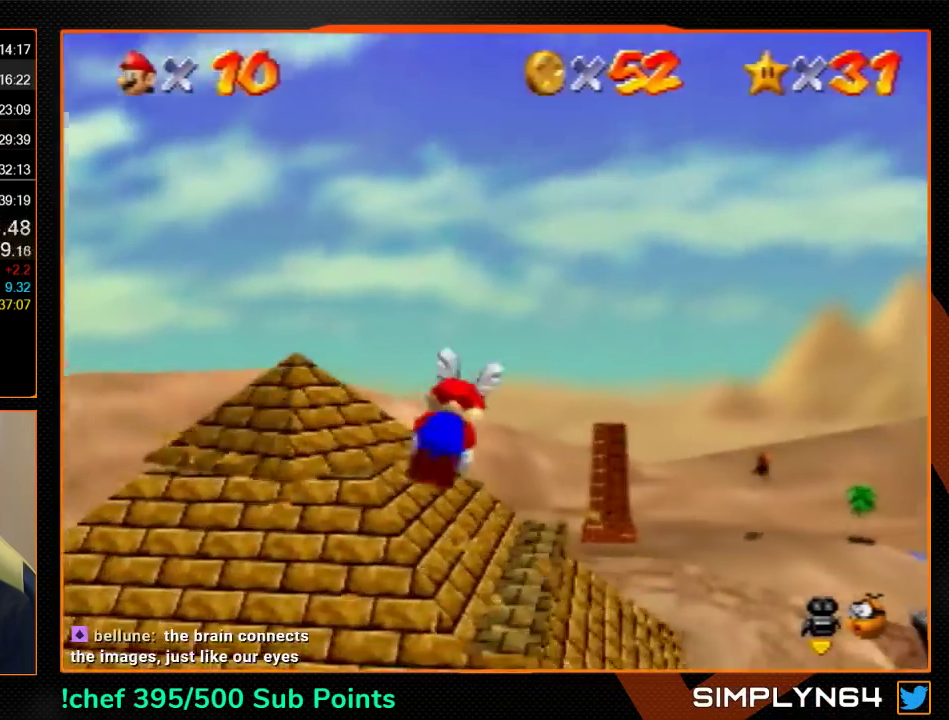
{"buttons": [], "left_stick": "center", "events": [[67, "A", "up"], [200, "left_stick", "center"]]}
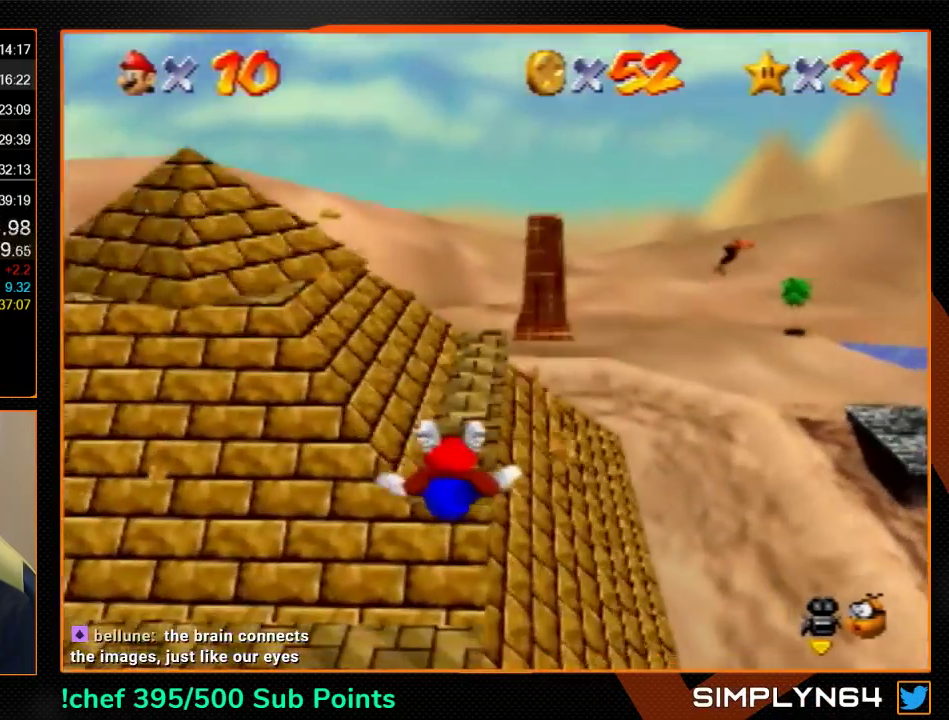
{"buttons": [], "left_stick": "center", "events": [[133, "left_stick", "up-left"], [267, "left_stick", "center"]]}
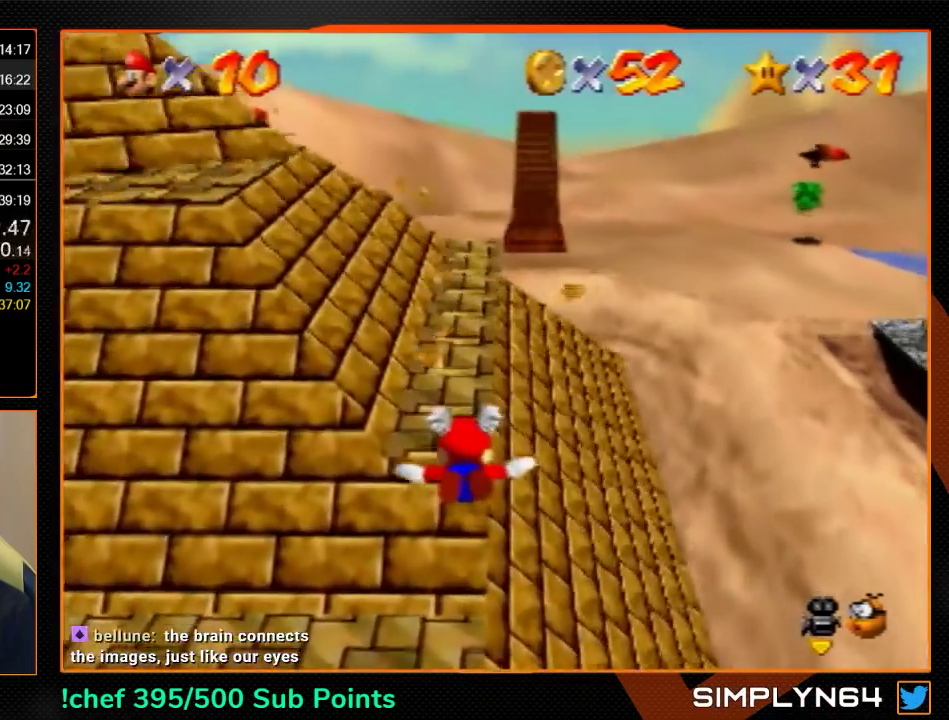
{"buttons": [], "left_stick": "up", "events": [[133, "left_stick", "up-right"], [367, "left_stick", "up"]]}
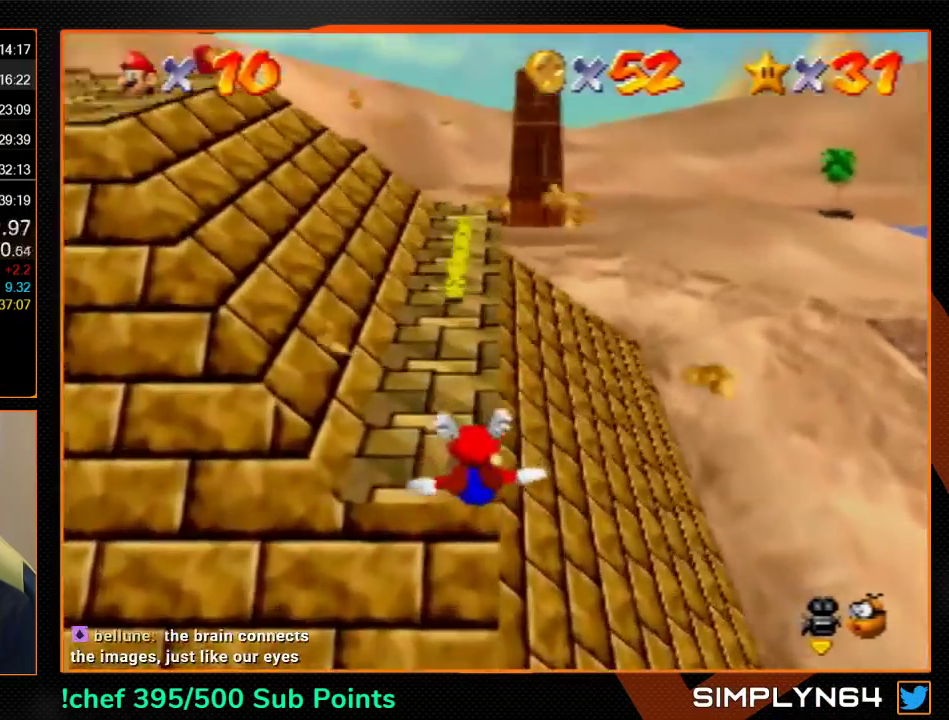
{"buttons": [], "left_stick": "up", "events": [[267, "A", "down"], [333, "A", "up"], [400, "C_RIGHT", "down"], [500, "C_RIGHT", "up"]]}
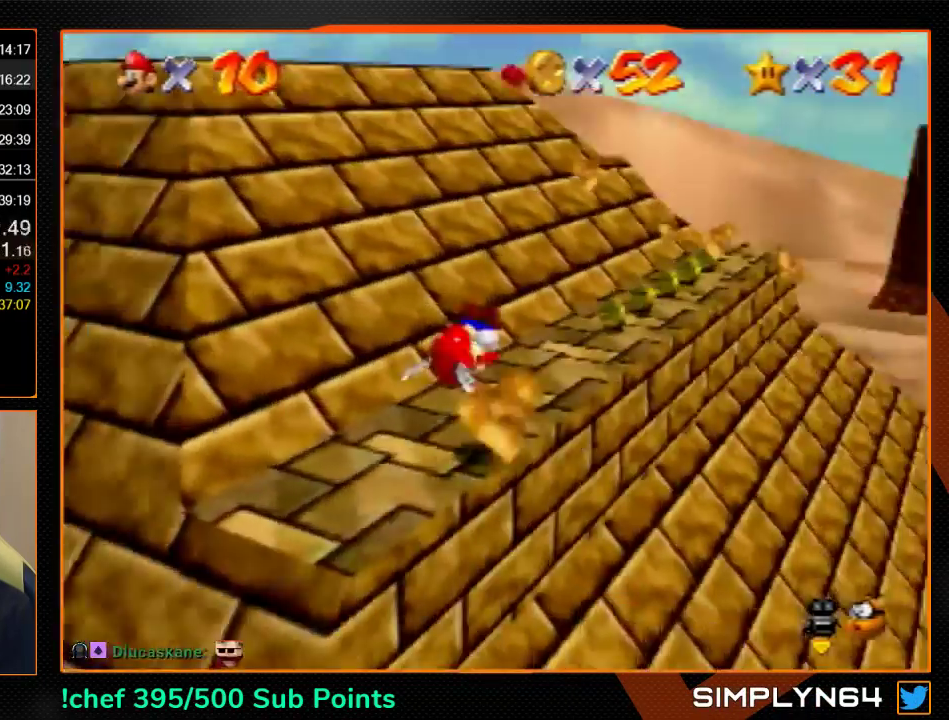
{"buttons": [], "left_stick": "right", "events": [[133, "left_stick", "up-right"], [433, "left_stick", "right"]]}
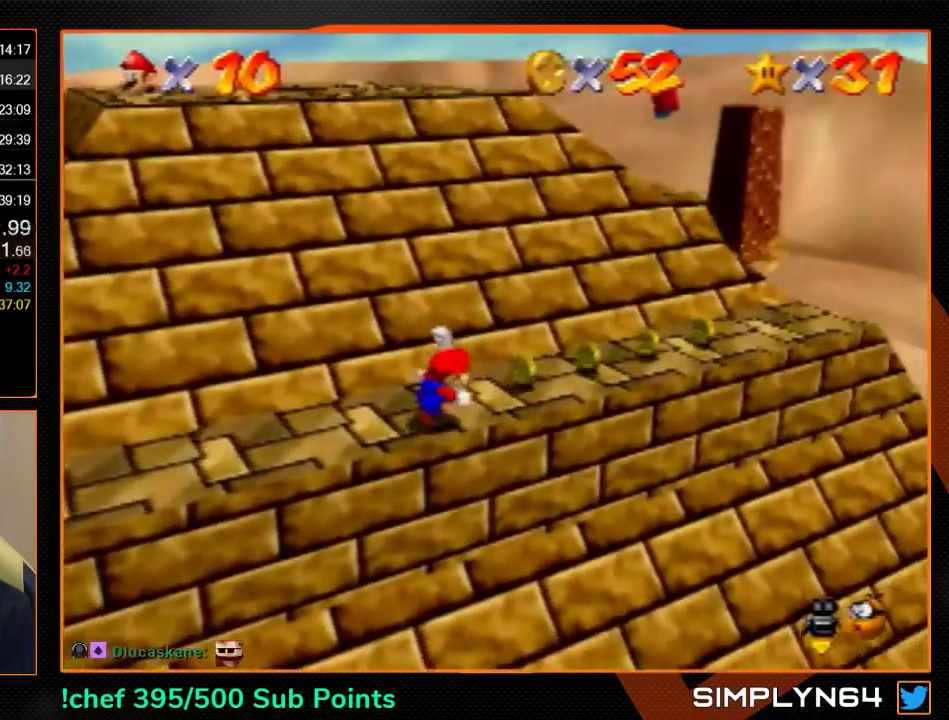
{"buttons": [], "left_stick": "right", "events": []}
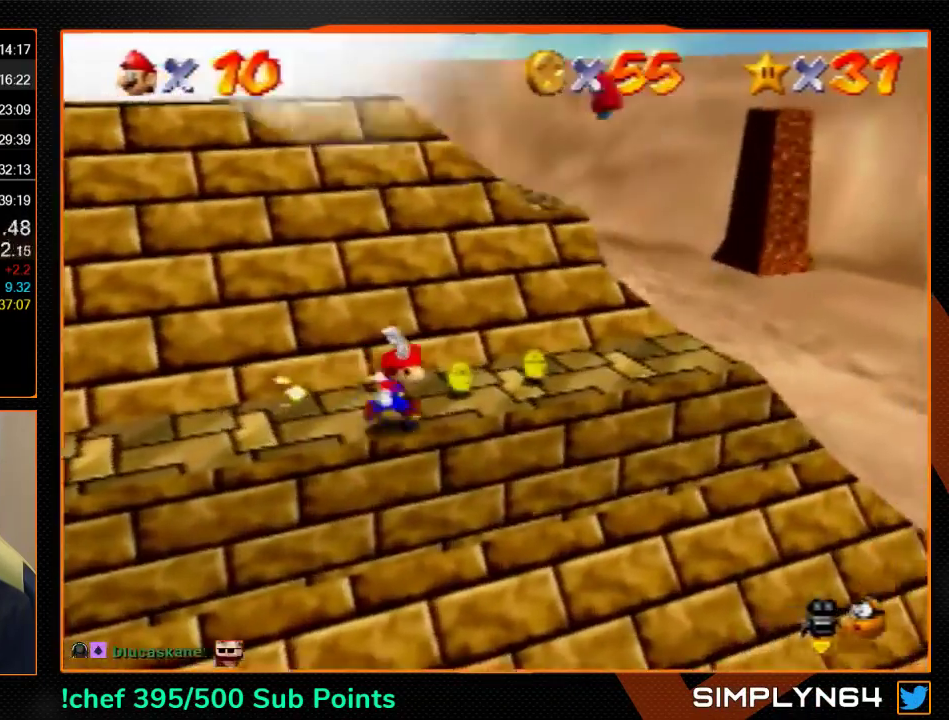
{"buttons": ["Z"], "left_stick": "up", "events": [[67, "left_stick", "up-right"], [233, "left_stick", "up"], [300, "Z", "down"], [333, "A", "down"], [400, "A", "up"]]}
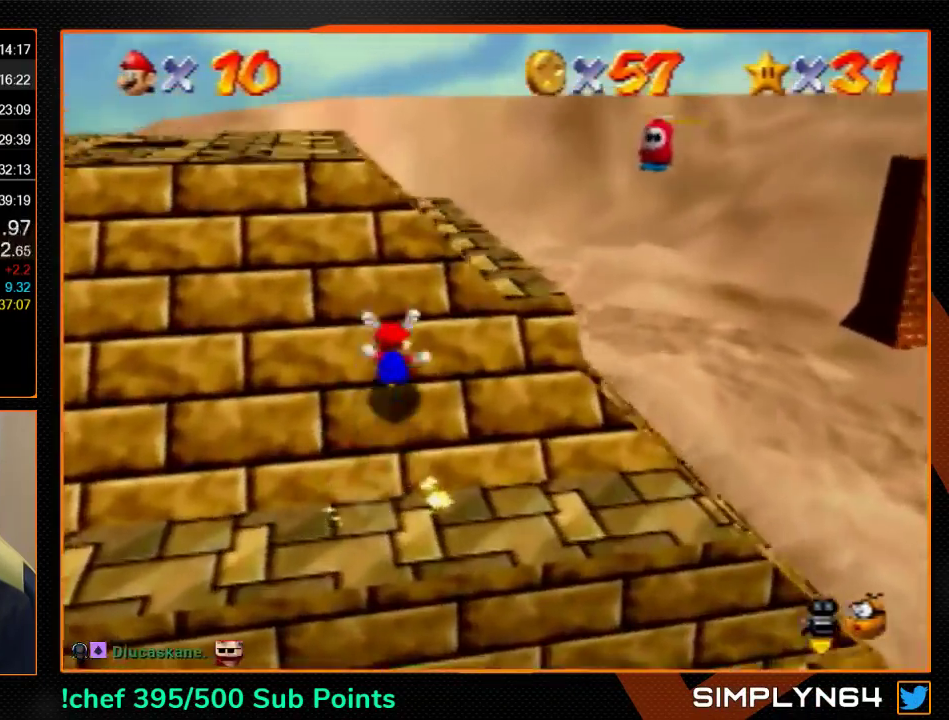
{"buttons": ["A", "B", "Z"], "left_stick": "up-left", "events": [[233, "left_stick", "up-left"], [367, "A", "down"], [367, "B", "down"]]}